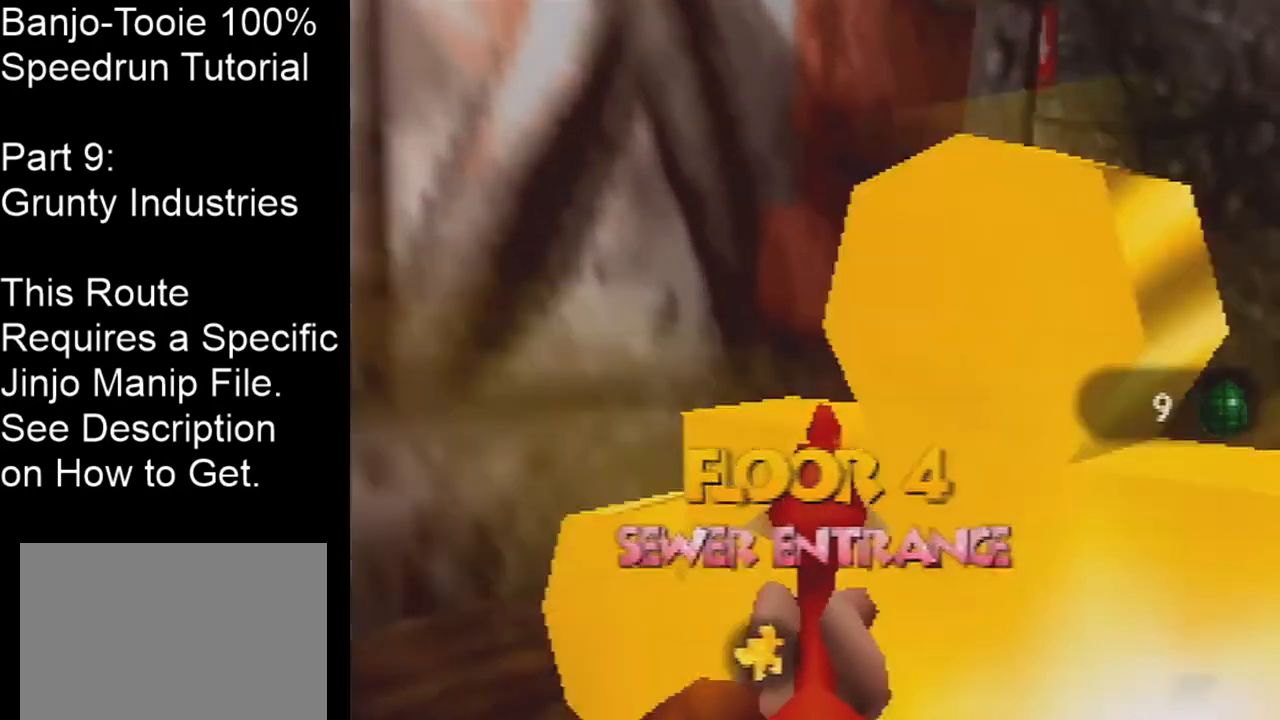
Gameplay with a controller (Nintendo layout); each line is a JSON object with the inputs held at the frame after it. "events" lists button and stick changes between this image and that frame as [ms after this image, input, new state], when the widget could be followed in between. Not read: L1 L3 R1 R3.
{"buttons": ["C_RIGHT"], "left_stick": "up-left", "events": [[167, "left_stick", "up-left"]]}
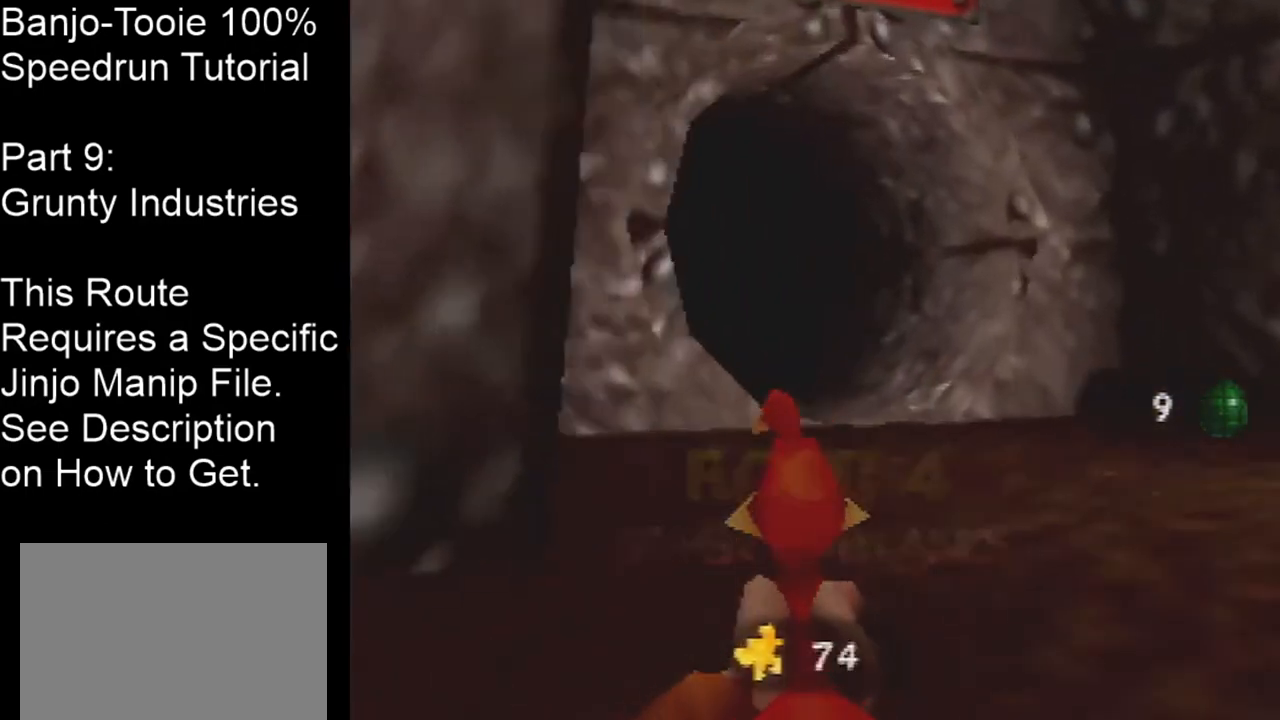
{"buttons": ["C_RIGHT"], "left_stick": "up", "events": [[200, "left_stick", "up"]]}
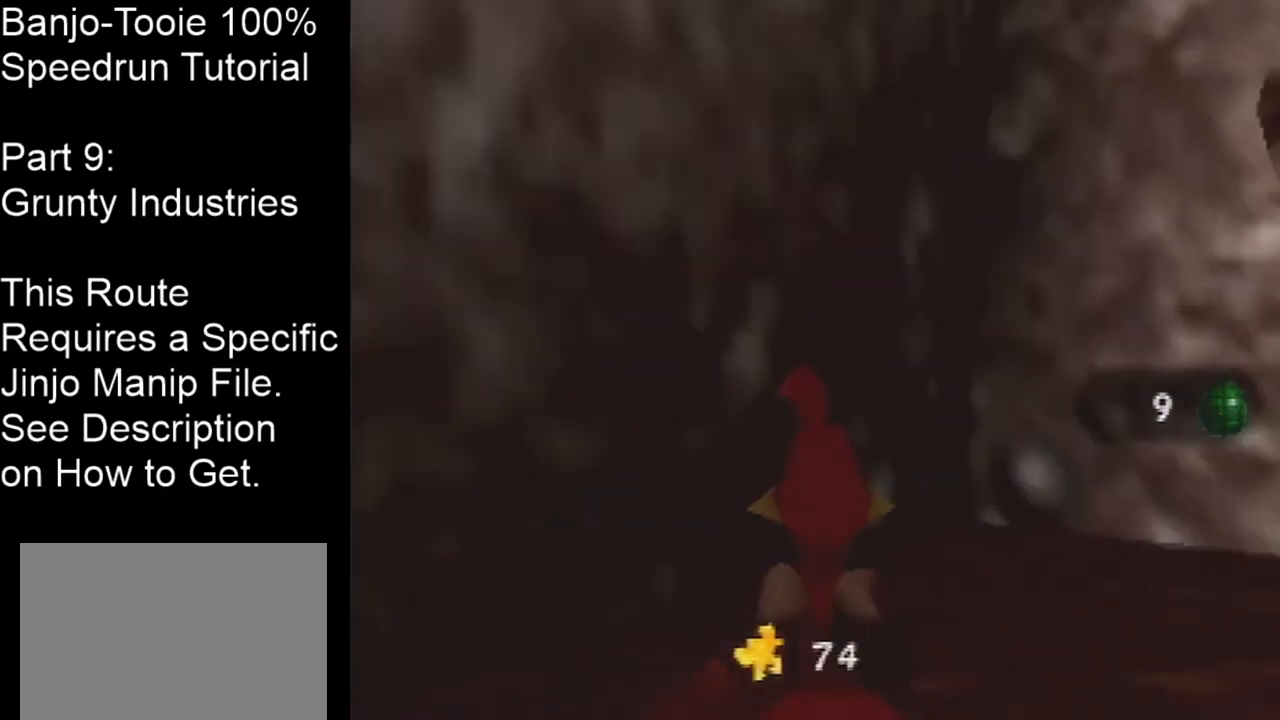
{"buttons": ["C_RIGHT"], "left_stick": "up", "events": []}
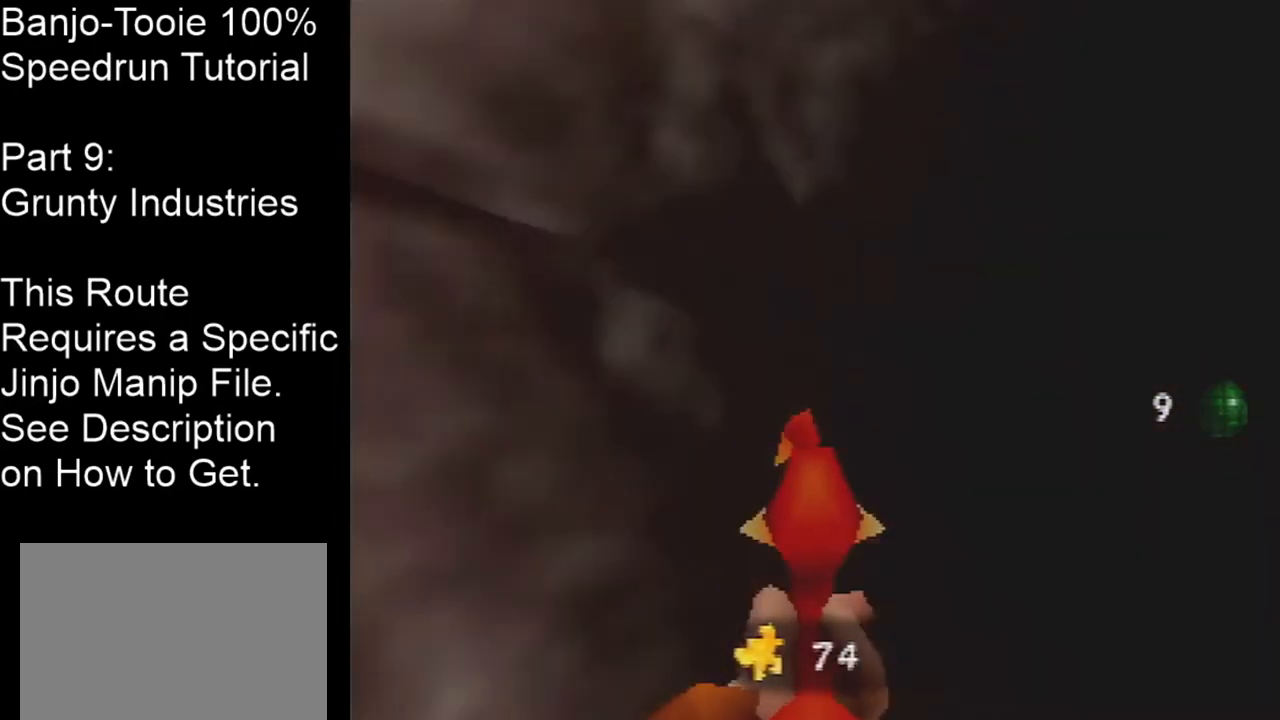
{"buttons": [], "left_stick": "center", "events": [[134, "C_RIGHT", "up"], [167, "left_stick", "center"]]}
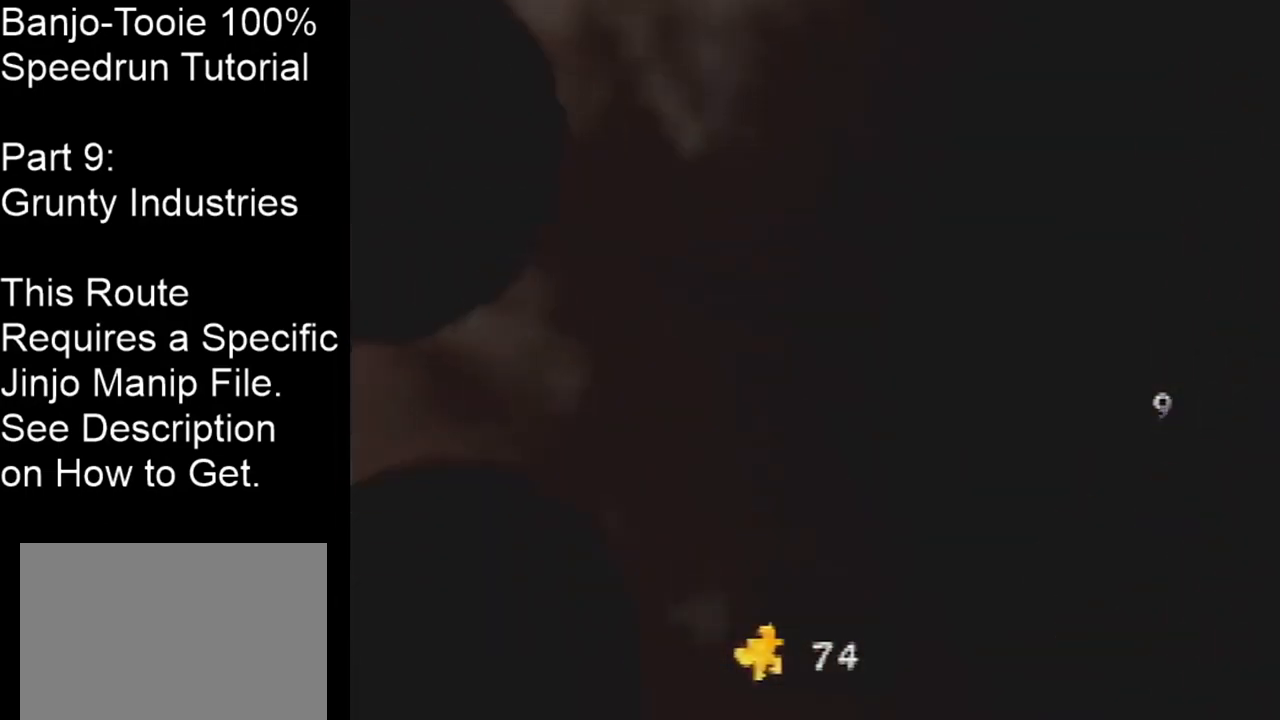
{"buttons": [], "left_stick": "center", "events": []}
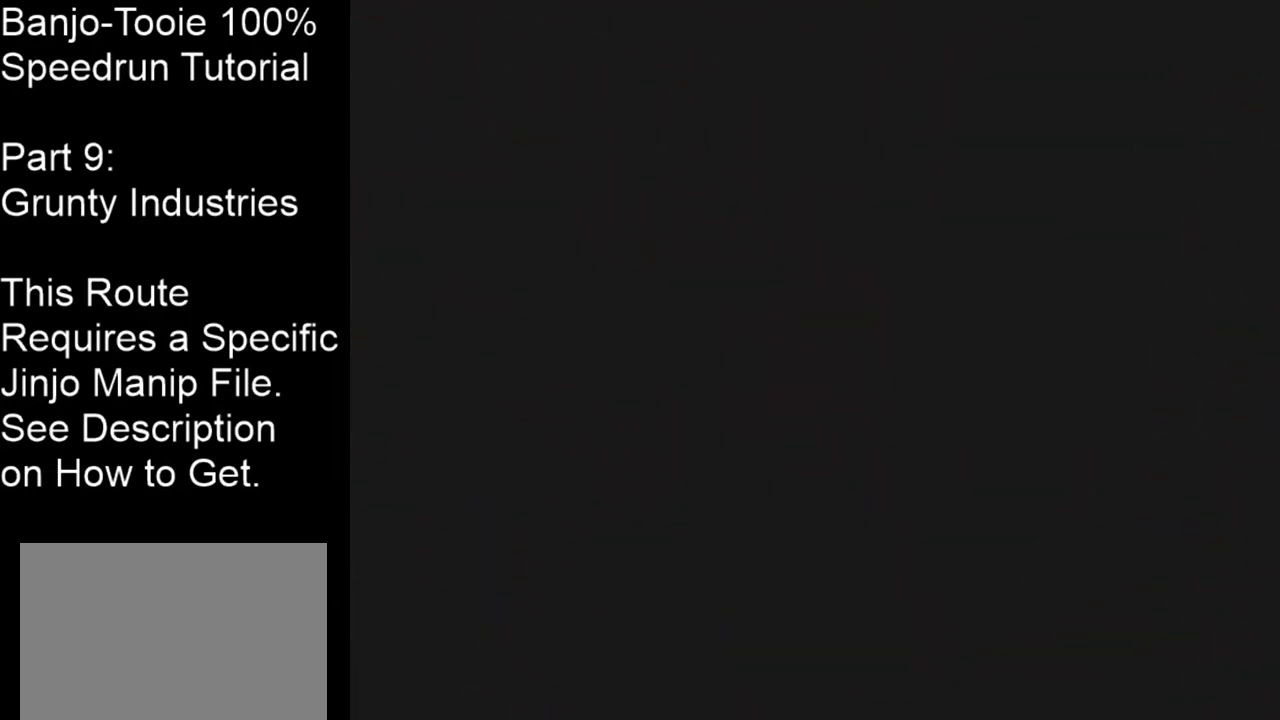
{"buttons": [], "left_stick": "center", "events": []}
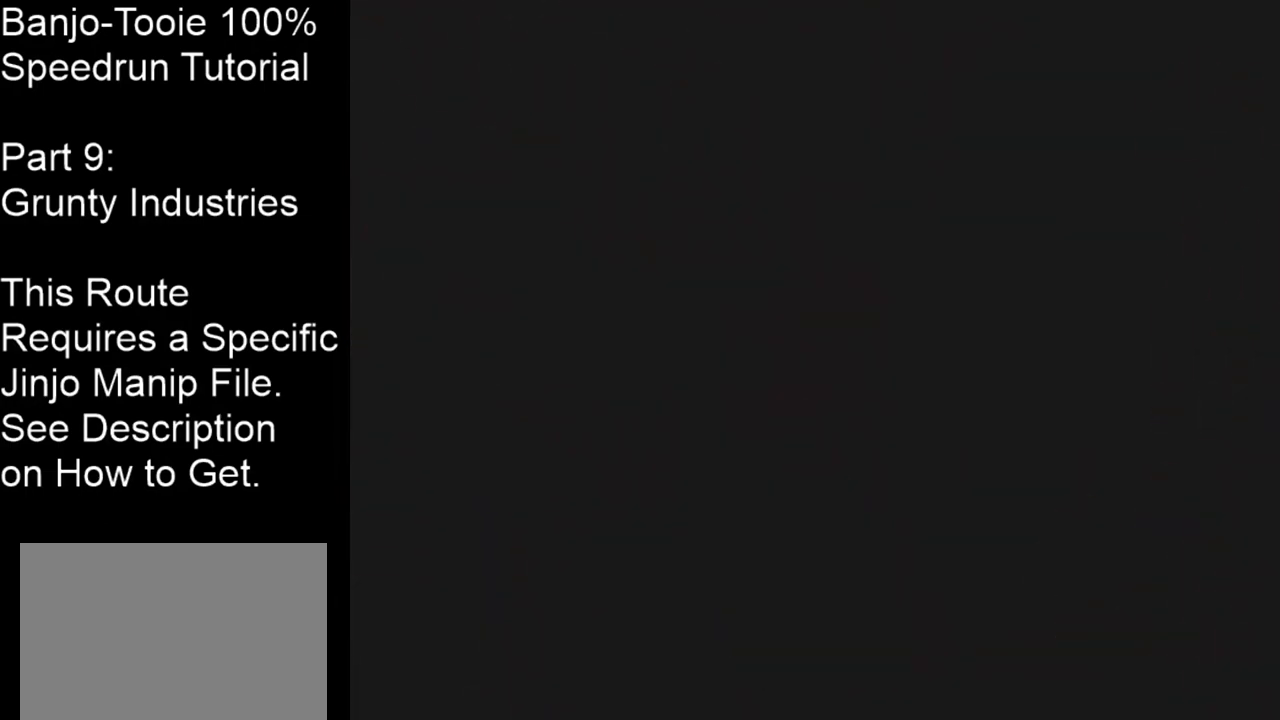
{"buttons": [], "left_stick": "center", "events": []}
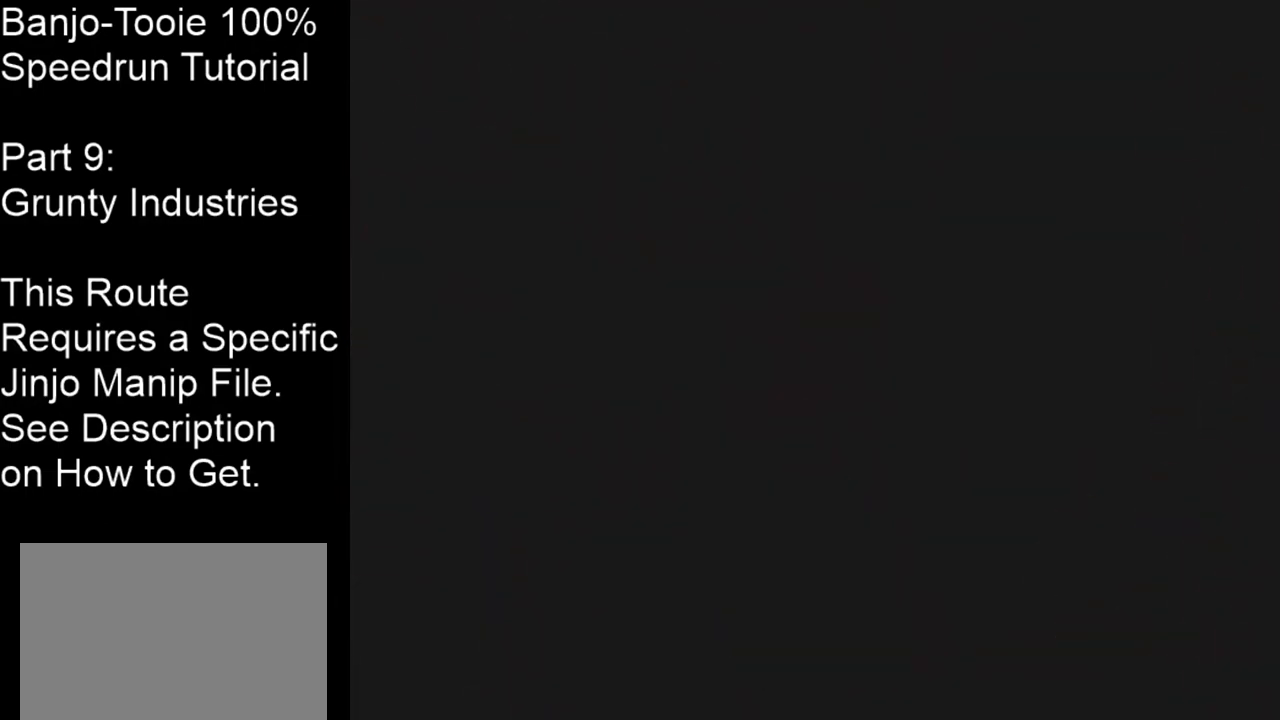
{"buttons": [], "left_stick": "center", "events": []}
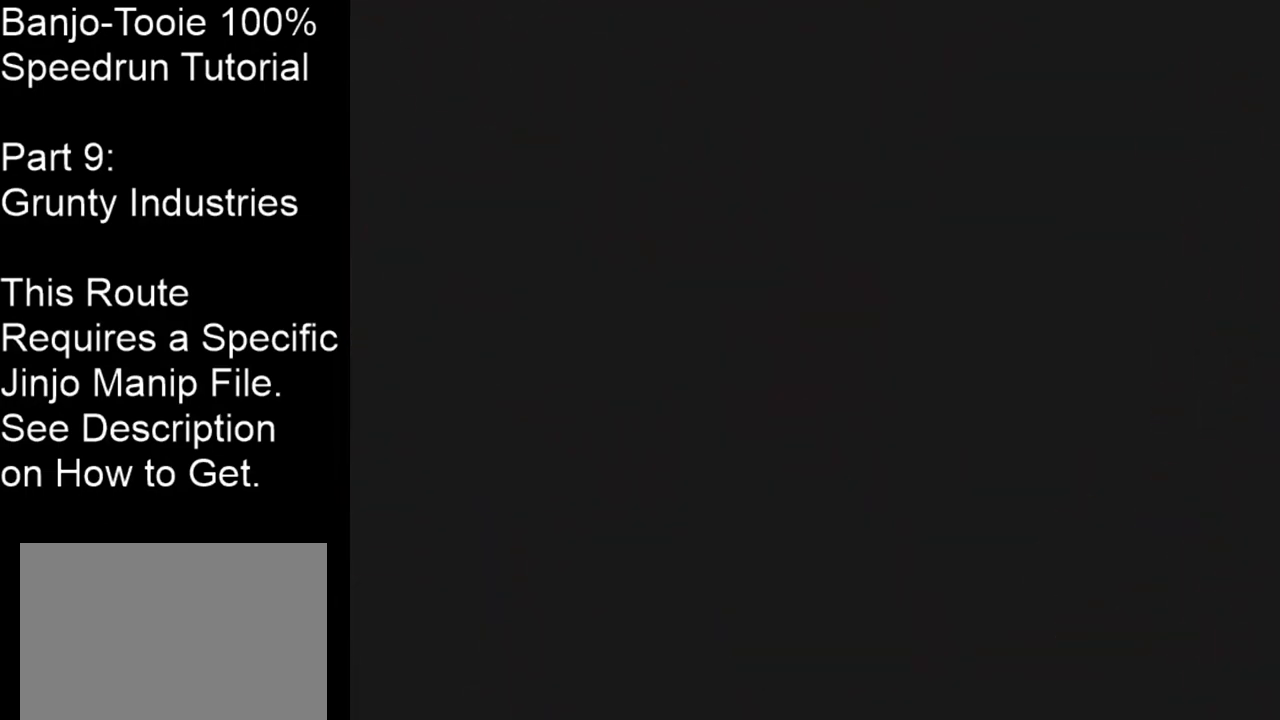
{"buttons": [], "left_stick": "center", "events": []}
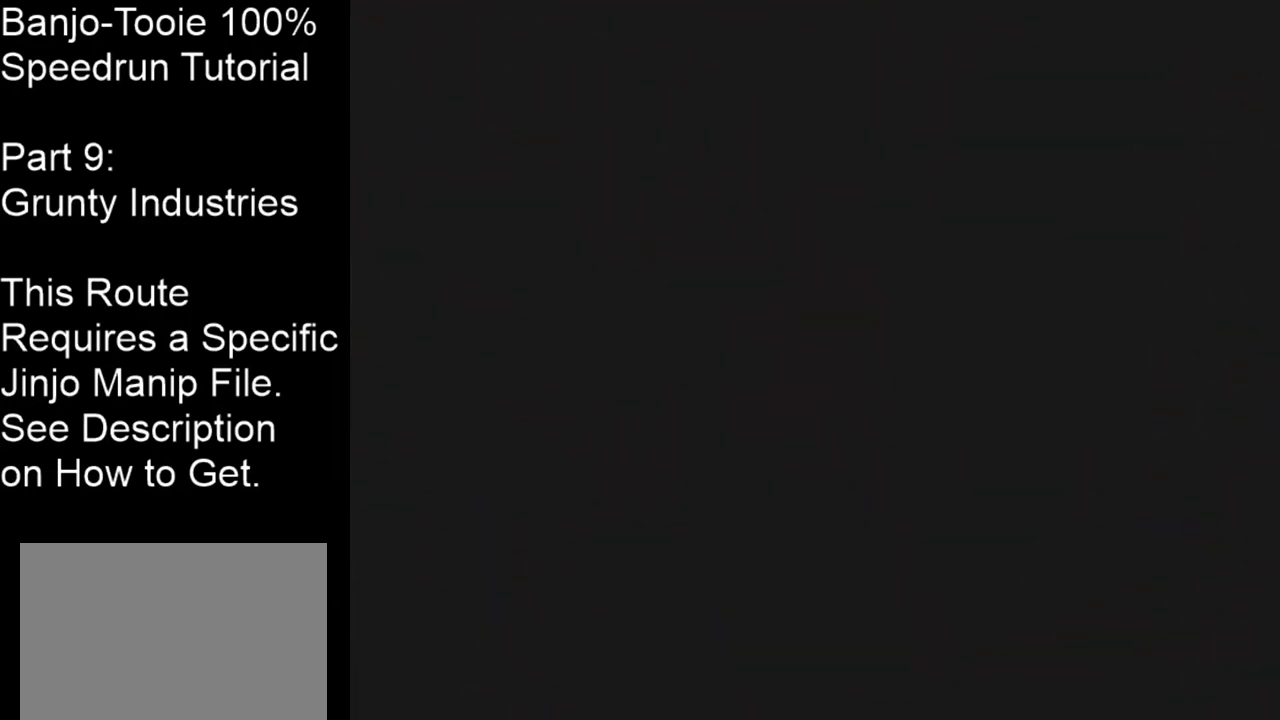
{"buttons": [], "left_stick": "center", "events": []}
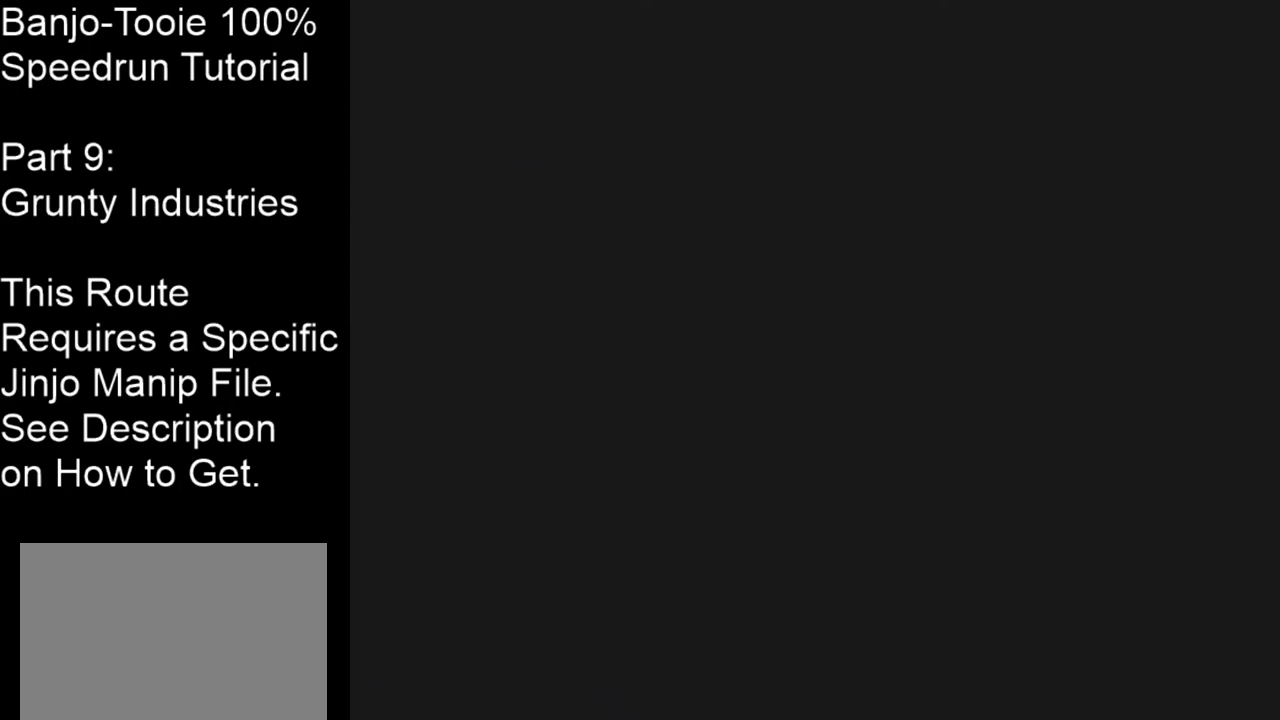
{"buttons": [], "left_stick": "center", "events": []}
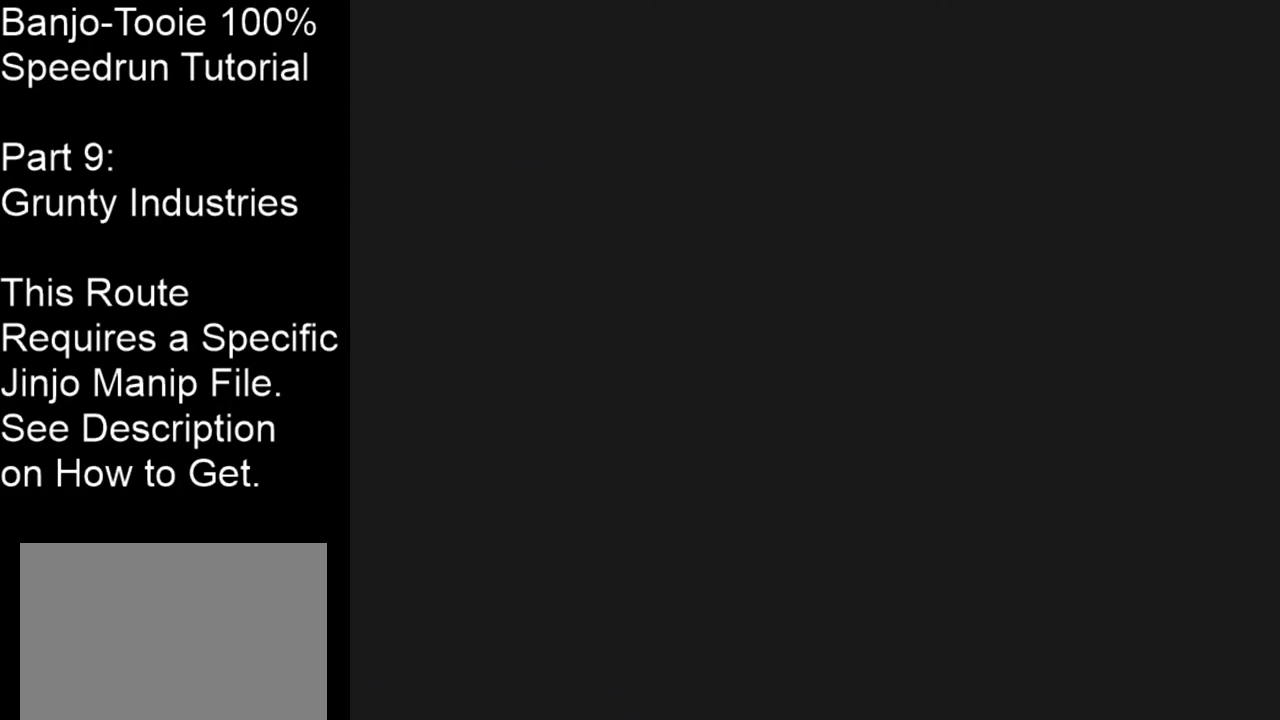
{"buttons": ["C_RIGHT"], "left_stick": "down", "events": [[234, "C_RIGHT", "down"], [334, "left_stick", "down"]]}
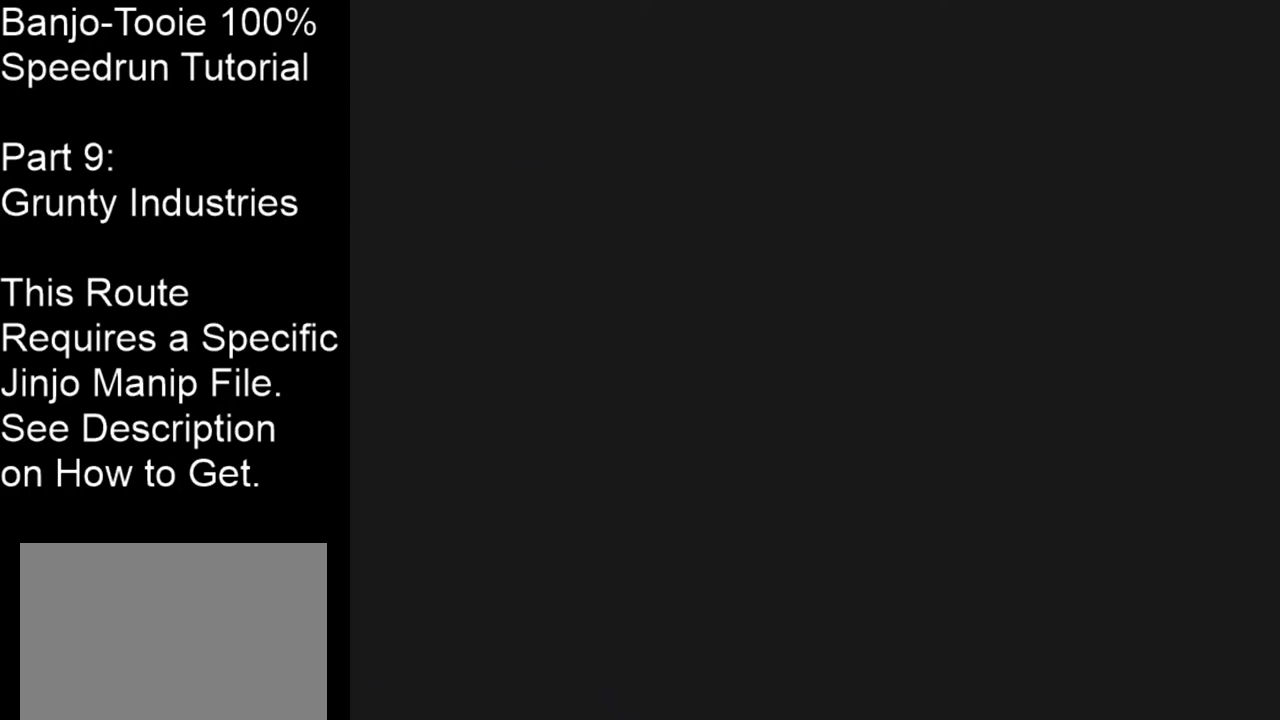
{"buttons": ["C_RIGHT"], "left_stick": "down-right", "events": [[33, "left_stick", "down-right"]]}
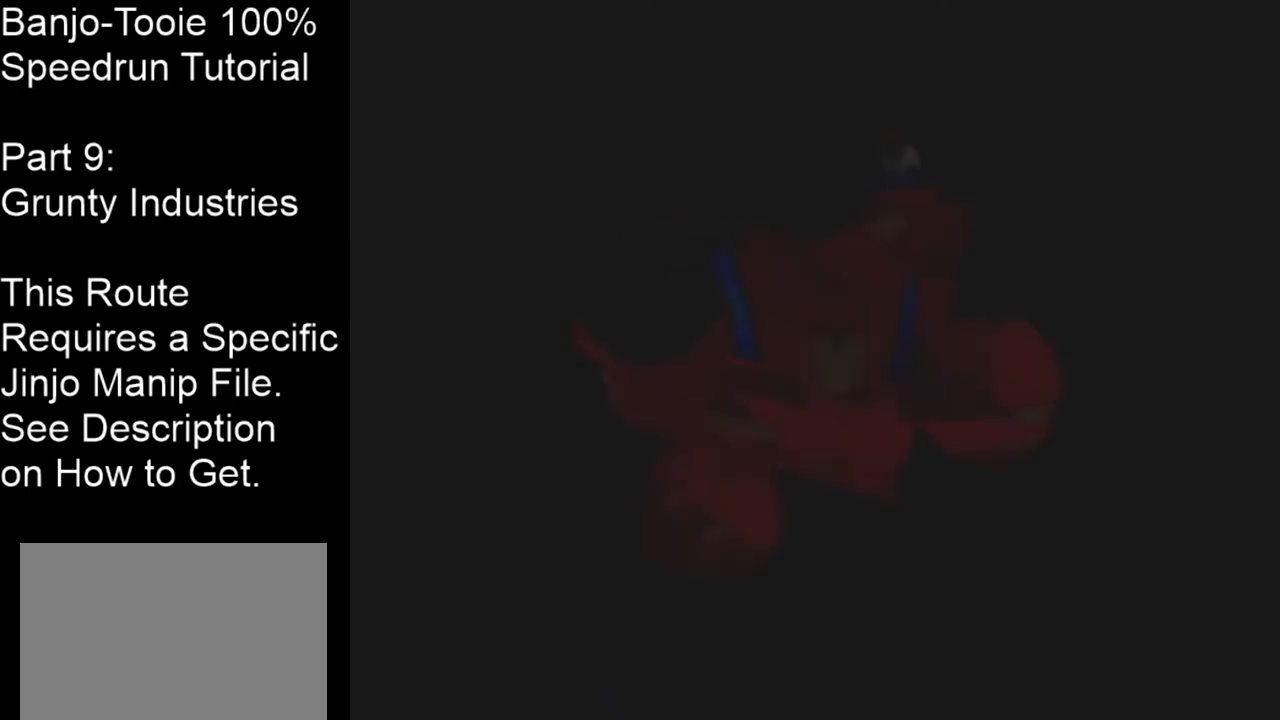
{"buttons": ["C_RIGHT"], "left_stick": "down-right", "events": []}
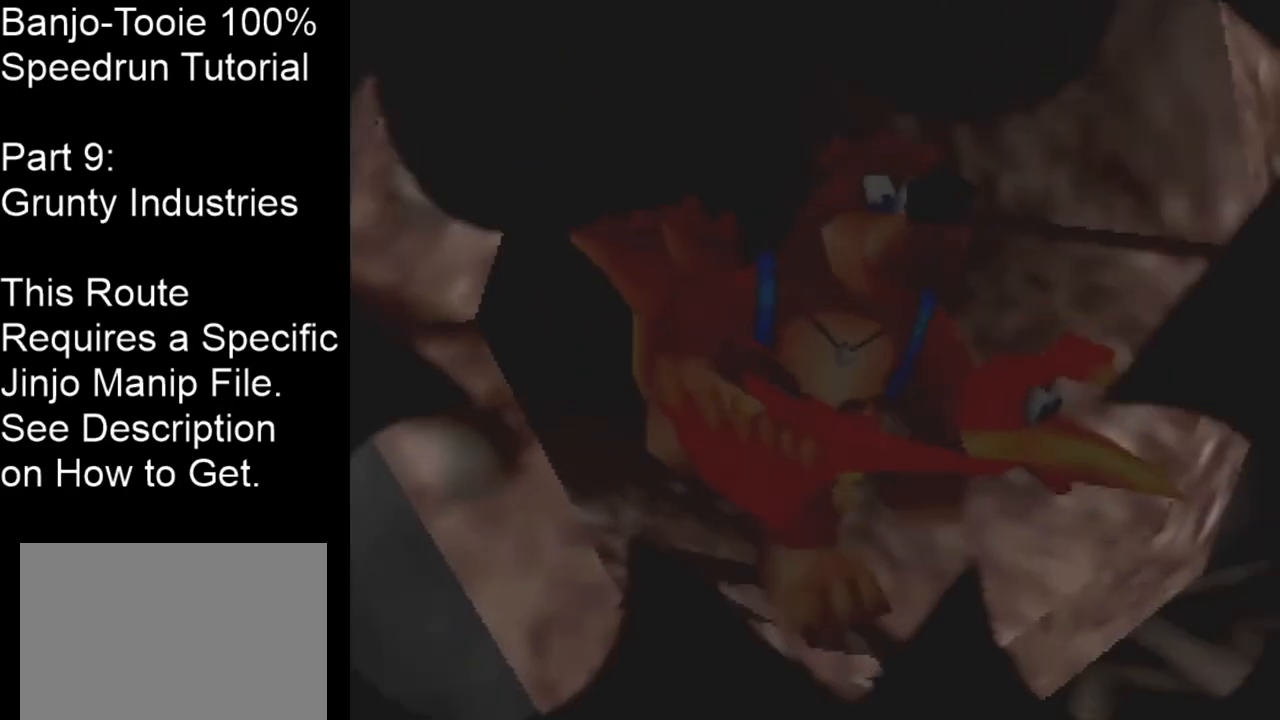
{"buttons": ["C_RIGHT"], "left_stick": "down", "events": [[233, "left_stick", "down"]]}
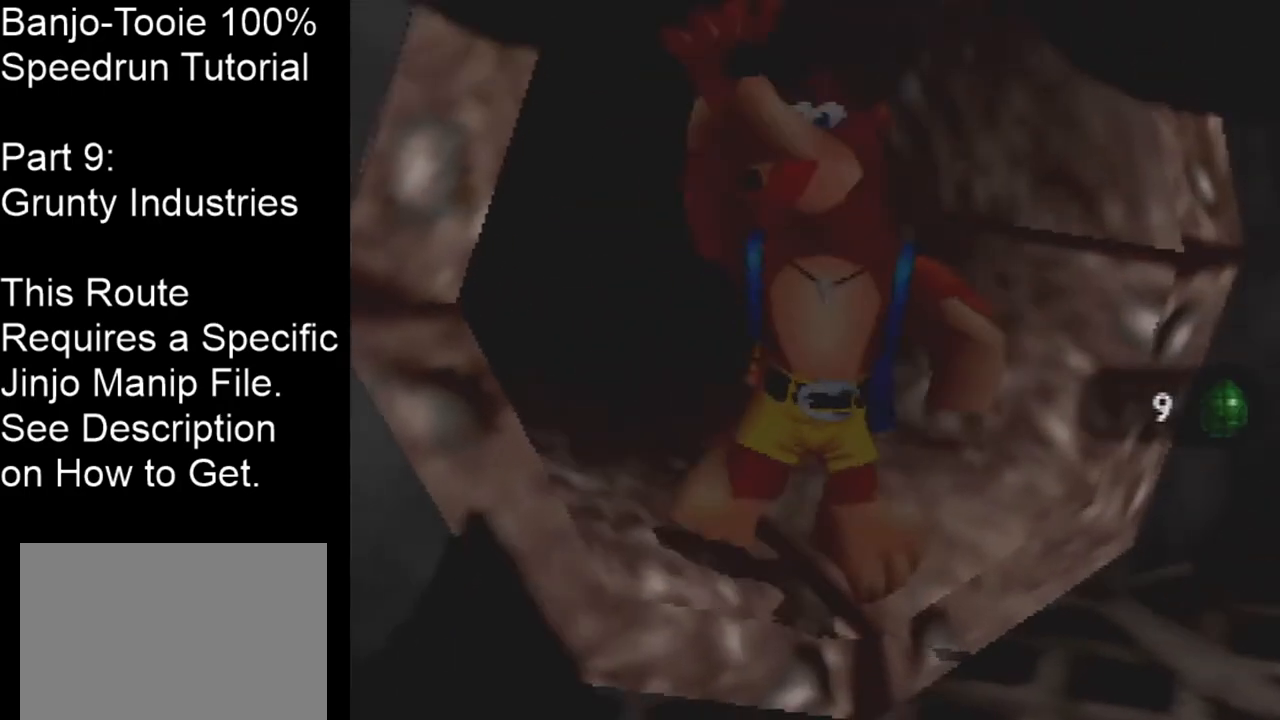
{"buttons": [], "left_stick": "down", "events": [[167, "C_DOWN", "down"], [300, "C_DOWN", "up"], [367, "C_RIGHT", "up"]]}
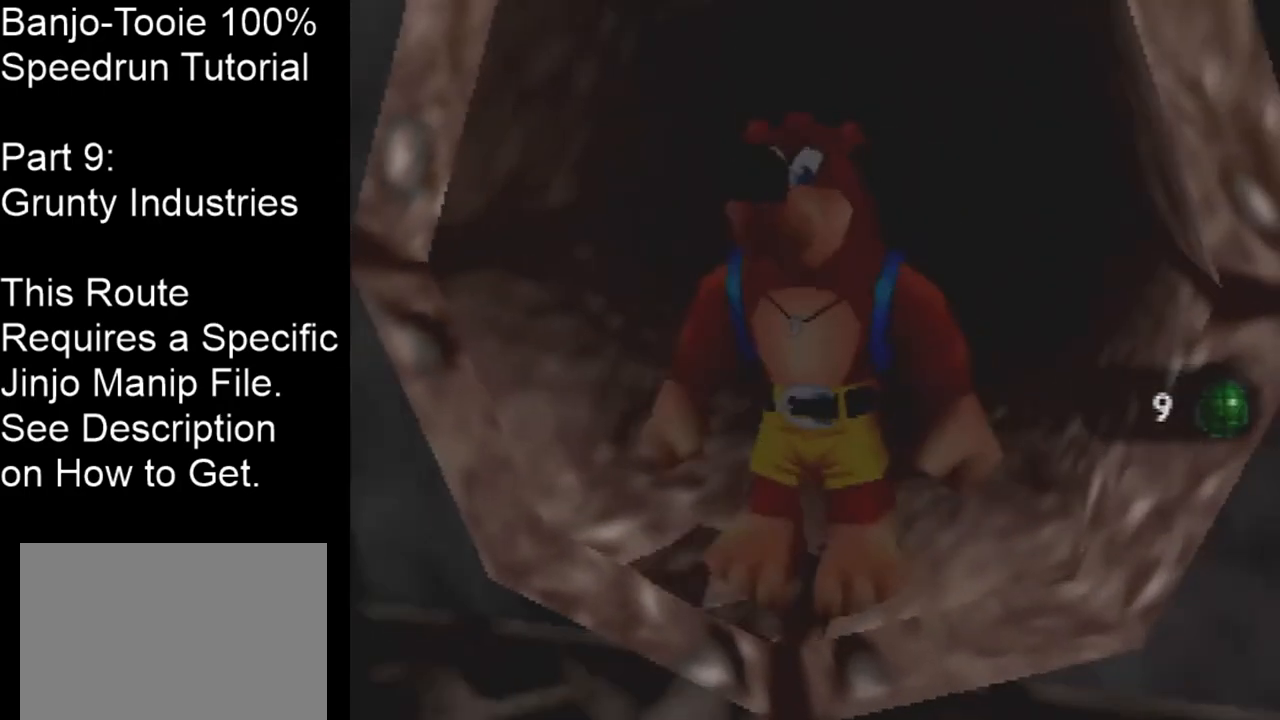
{"buttons": [], "left_stick": "down-left", "events": [[100, "C_DOWN", "down"], [200, "C_DOWN", "up"], [267, "left_stick", "down-left"]]}
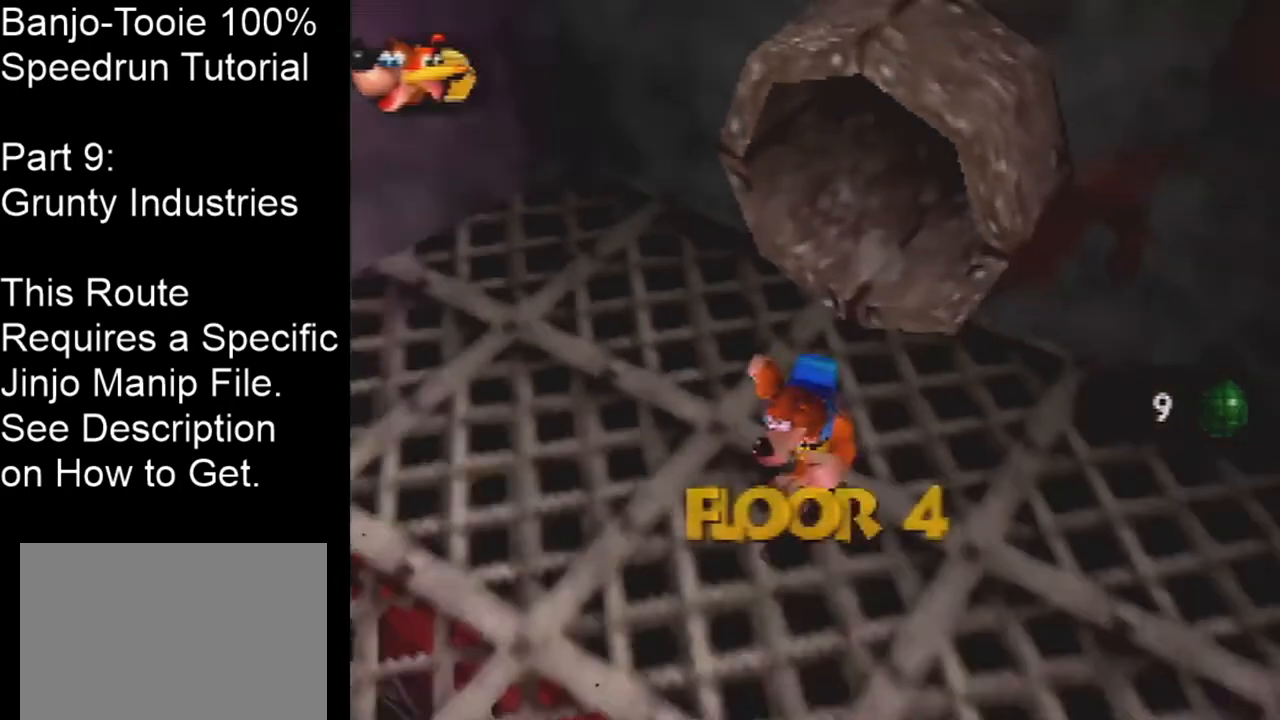
{"buttons": [], "left_stick": "down-left", "events": [[67, "B", "down"], [167, "B", "up"]]}
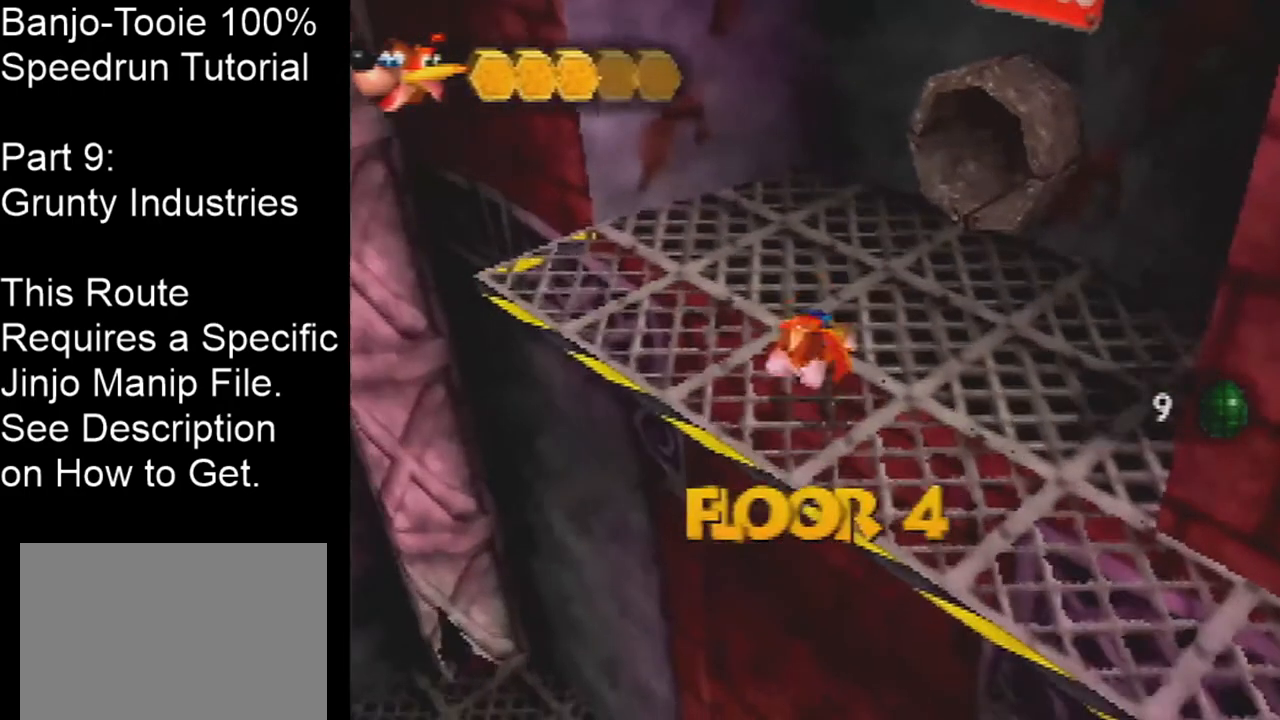
{"buttons": [], "left_stick": "center", "events": [[467, "left_stick", "center"]]}
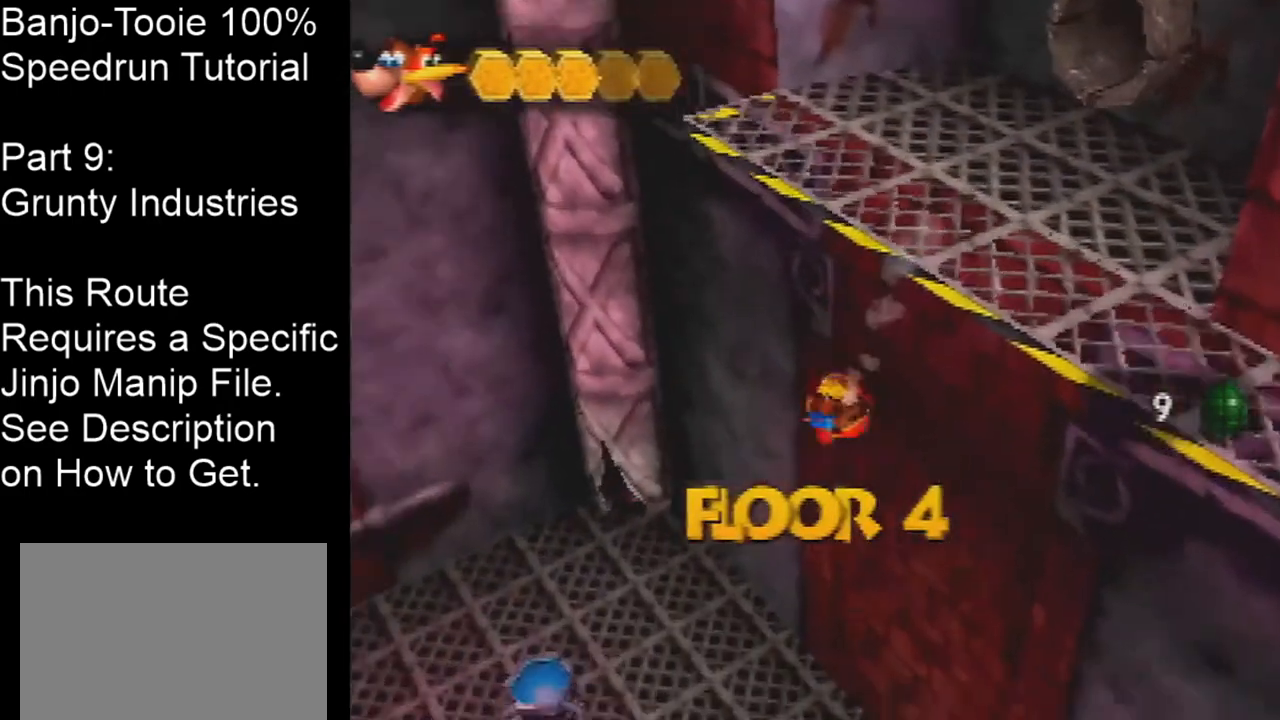
{"buttons": [], "left_stick": "center", "events": [[67, "left_stick", "up-left"], [401, "left_stick", "right"], [501, "left_stick", "center"]]}
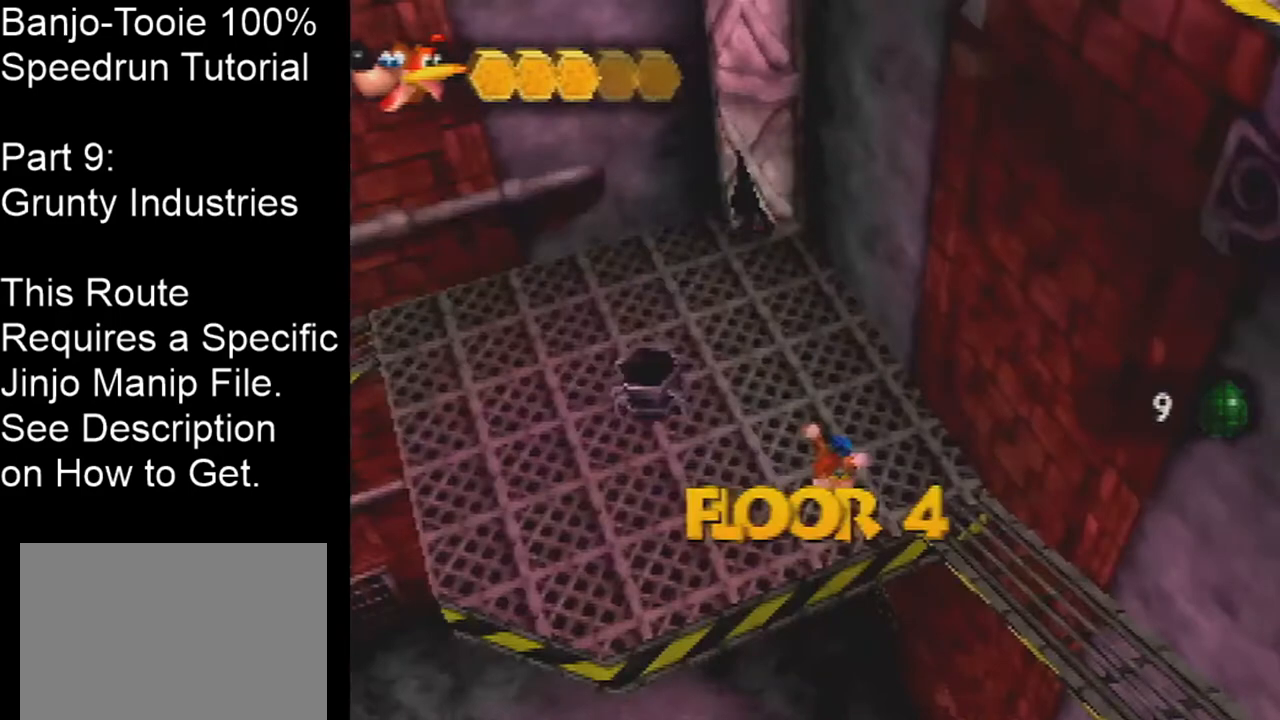
{"buttons": ["A"], "left_stick": "up", "events": [[33, "left_stick", "up-left"], [233, "left_stick", "up"], [367, "A", "down"]]}
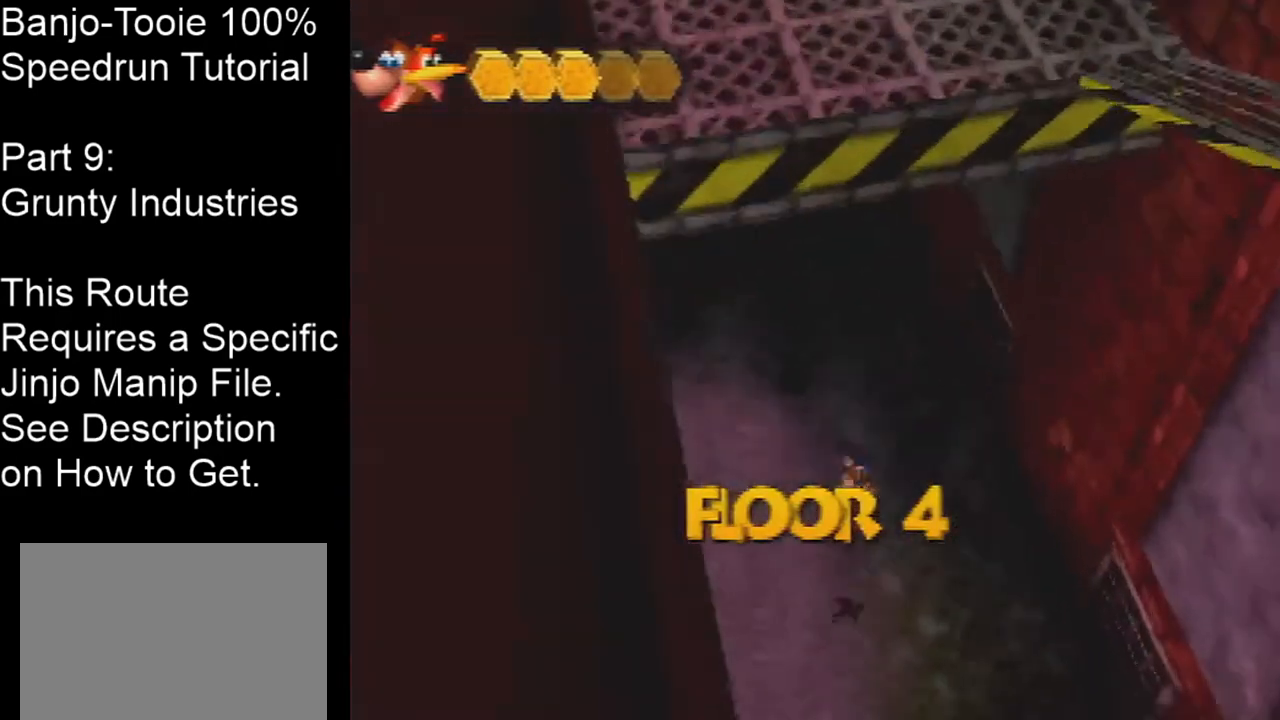
{"buttons": [], "left_stick": "up", "events": [[367, "A", "up"]]}
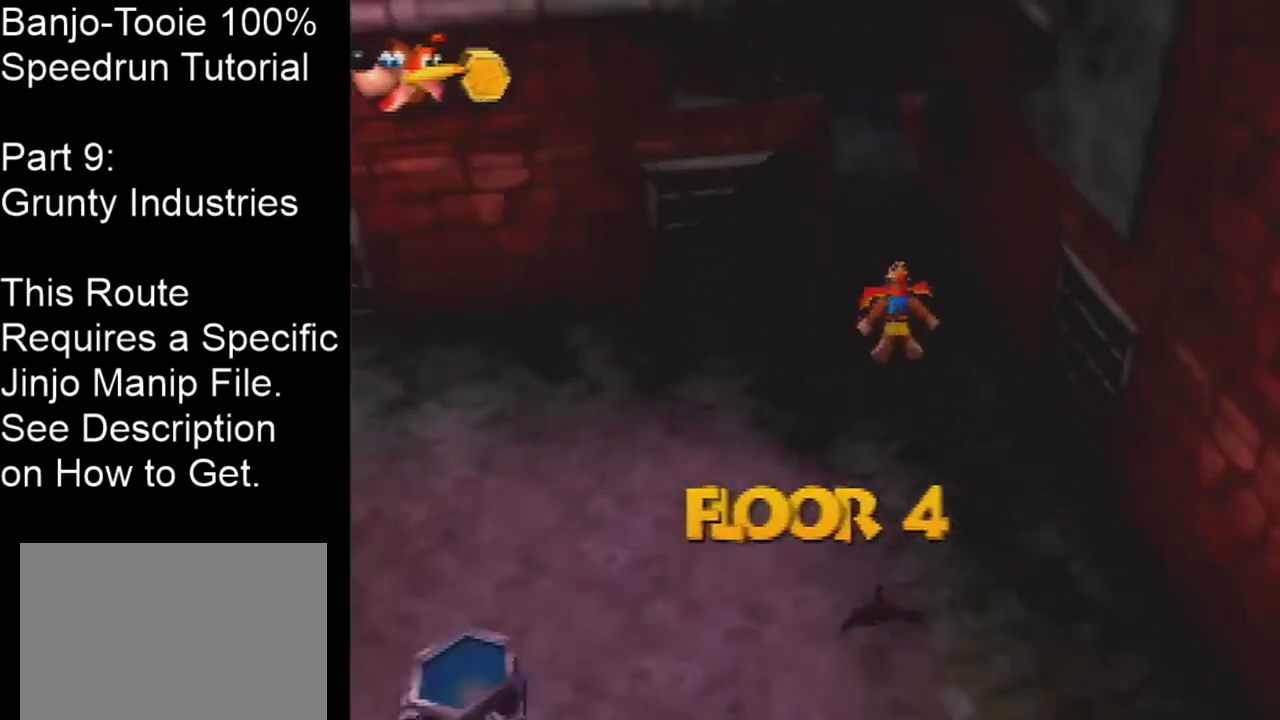
{"buttons": [], "left_stick": "up", "events": []}
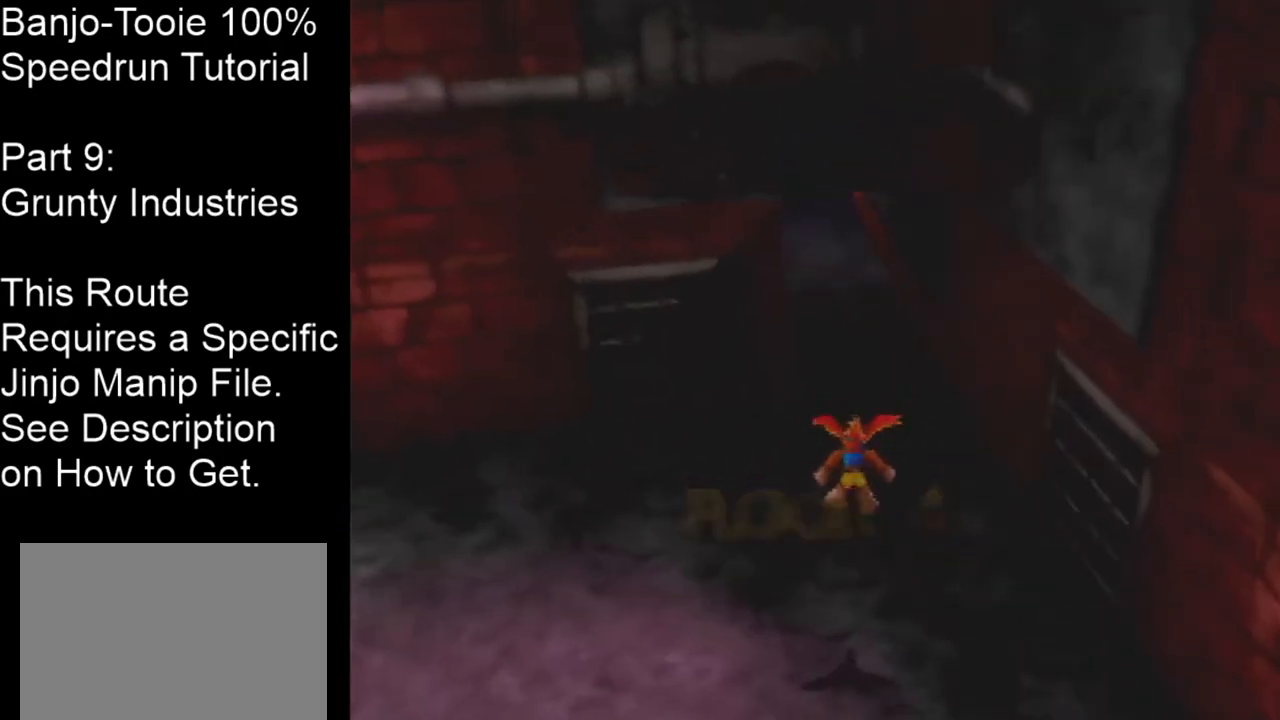
{"buttons": ["Z", "C_LEFT"], "left_stick": "center", "events": [[300, "Z", "down"], [367, "C_LEFT", "down"], [467, "left_stick", "center"]]}
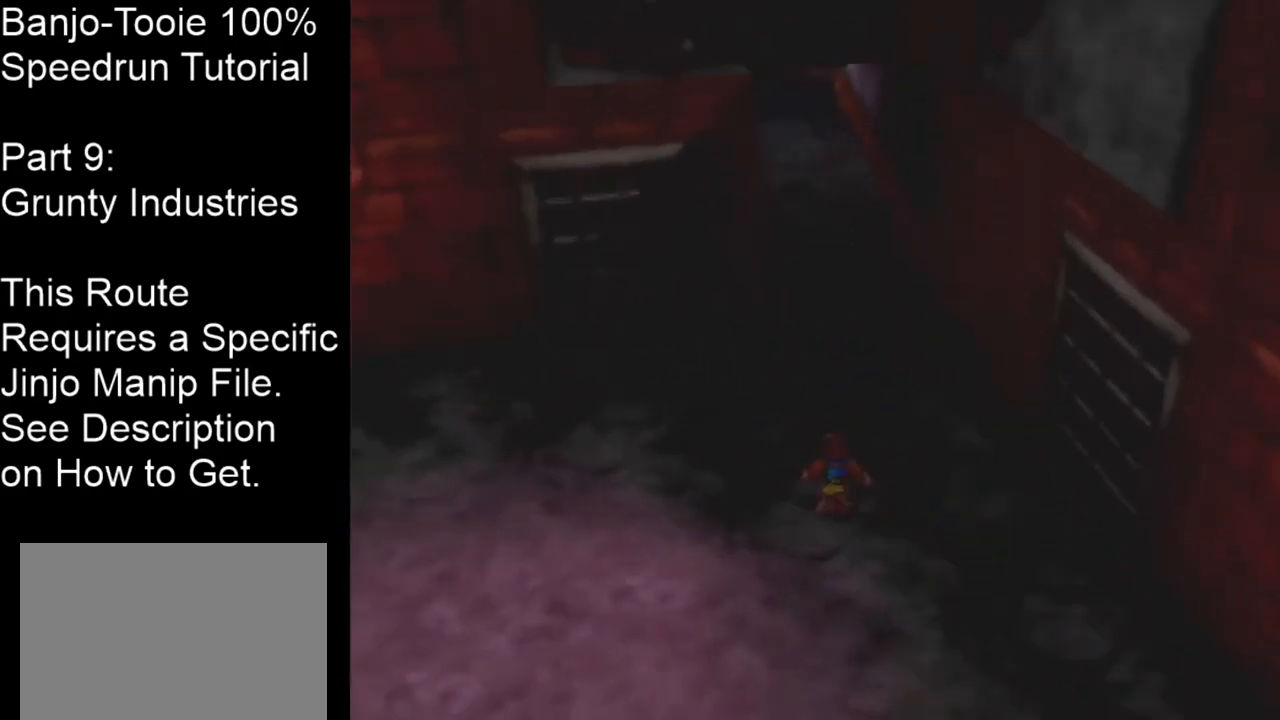
{"buttons": ["A", "Z", "C_DOWN"], "left_stick": "up", "events": [[33, "C_LEFT", "up"], [167, "left_stick", "up"], [400, "A", "down"], [400, "C_DOWN", "down"]]}
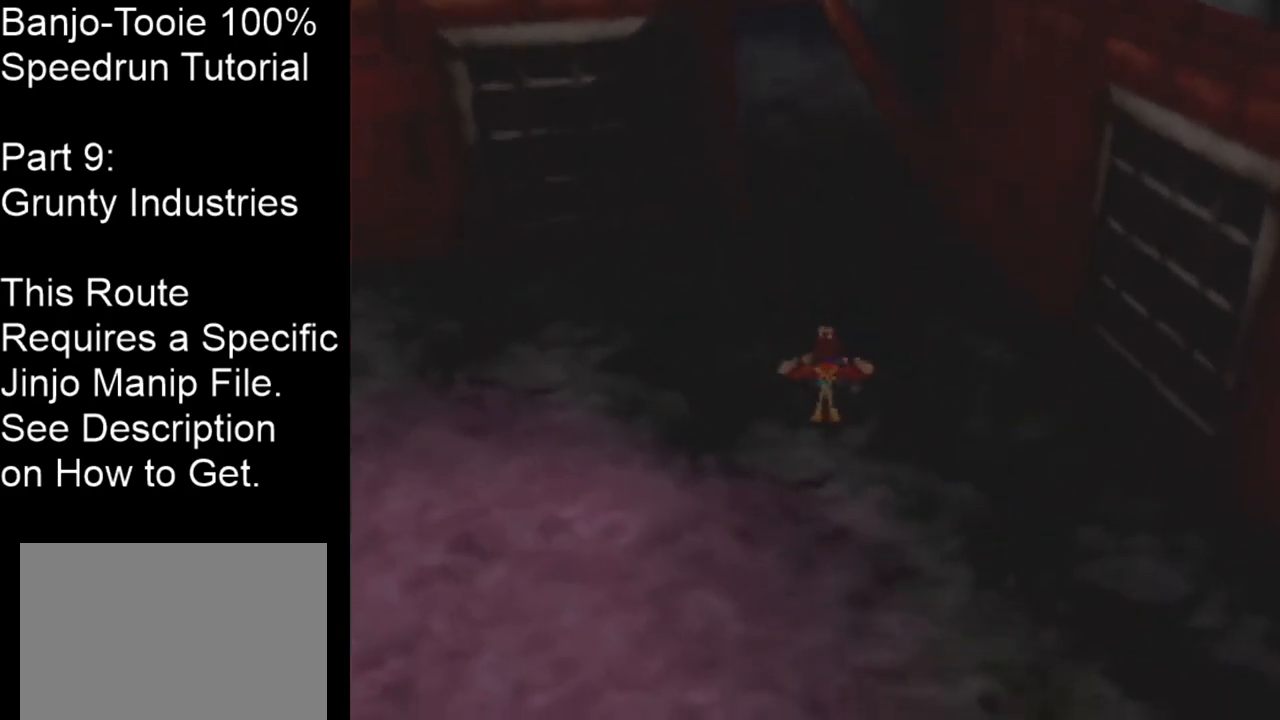
{"buttons": ["Z"], "left_stick": "up", "events": [[134, "A", "up"], [167, "C_DOWN", "up"]]}
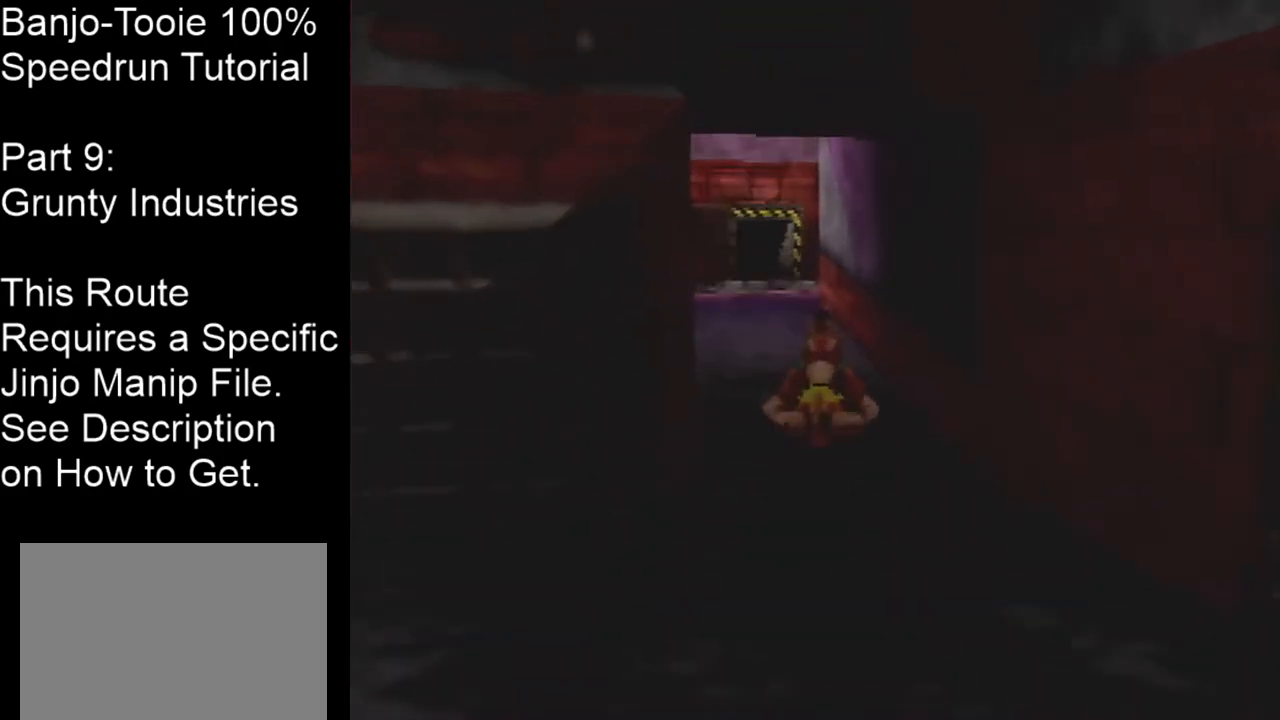
{"buttons": ["Z"], "left_stick": "up", "events": [[167, "A", "down"], [267, "A", "up"]]}
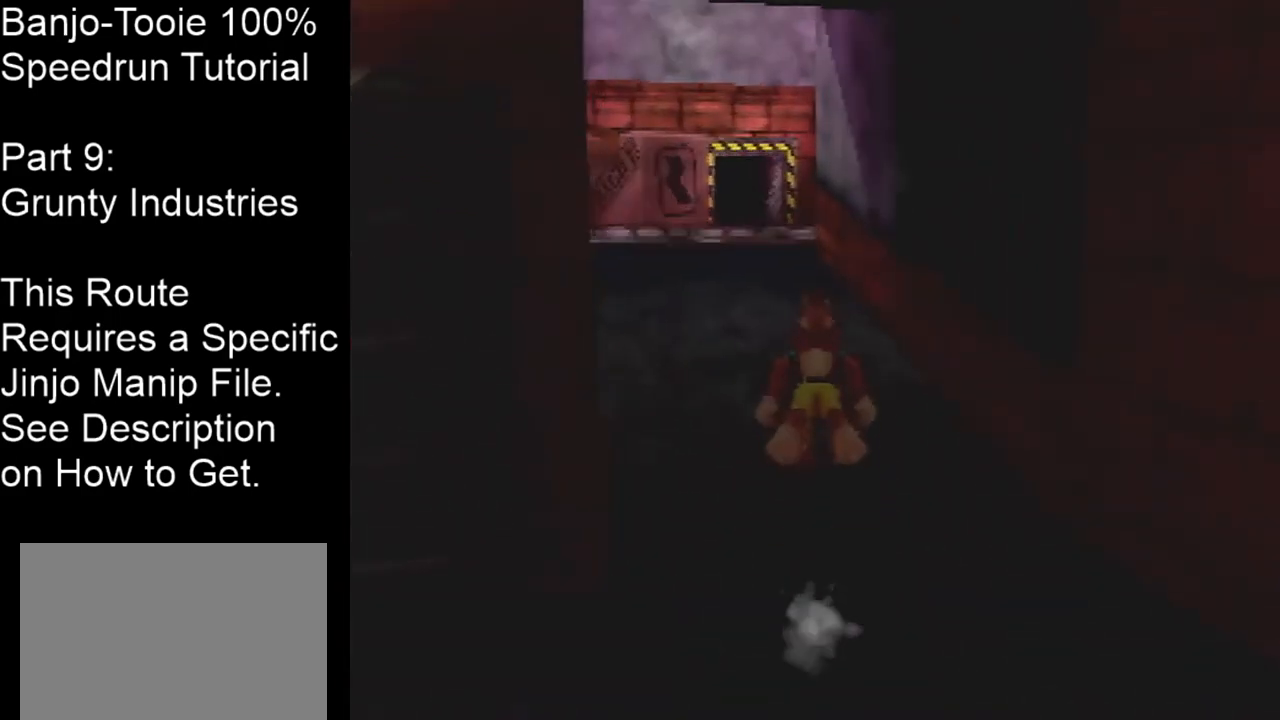
{"buttons": ["Z"], "left_stick": "up", "events": [[334, "A", "down"], [501, "A", "up"]]}
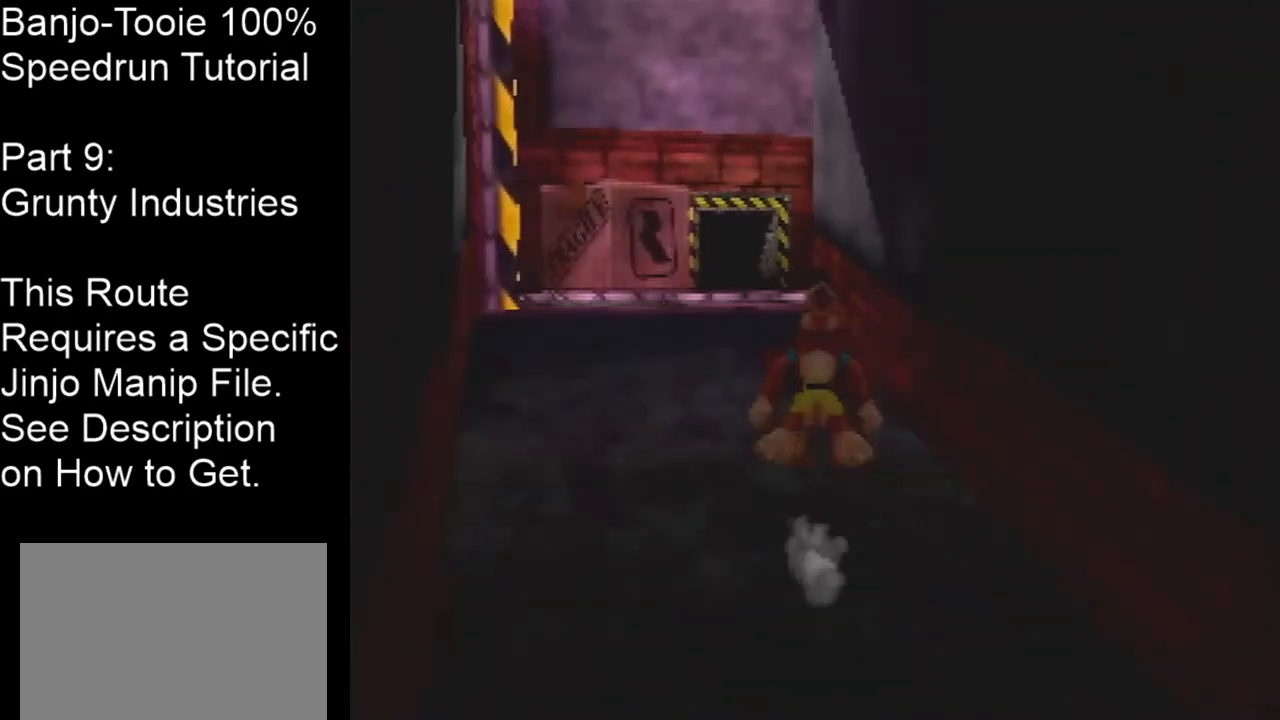
{"buttons": ["A", "Z", "C_LEFT"], "left_stick": "up", "events": [[33, "C_LEFT", "down"], [500, "A", "down"]]}
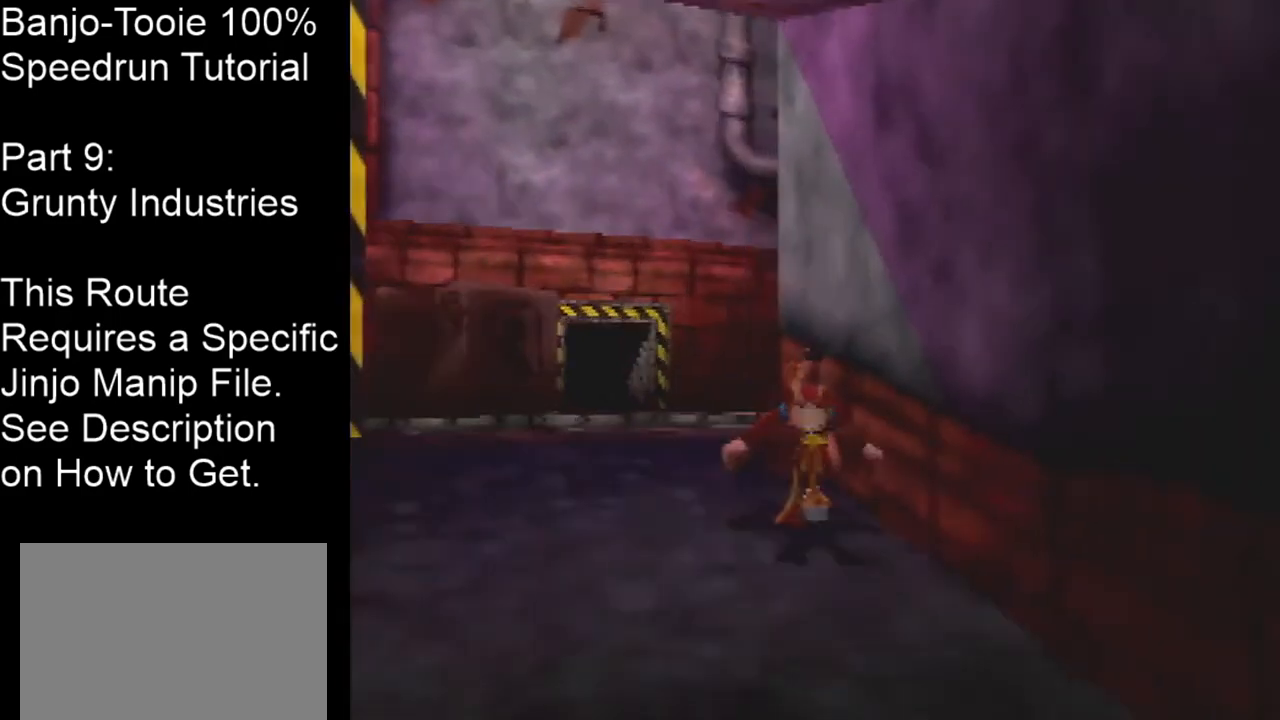
{"buttons": ["Z", "C_LEFT"], "left_stick": "up-right", "events": [[67, "left_stick", "up-right"], [100, "A", "up"]]}
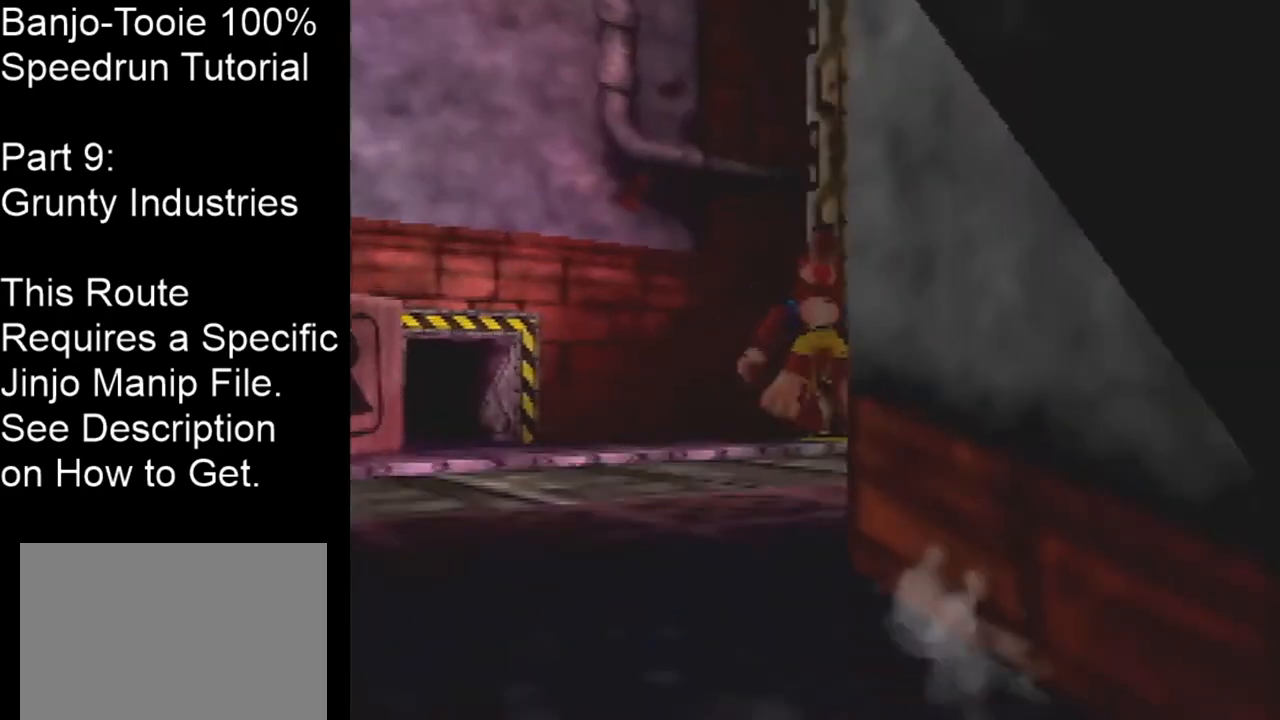
{"buttons": ["Z"], "left_stick": "up-left", "events": [[233, "C_LEFT", "up"], [467, "left_stick", "up-left"]]}